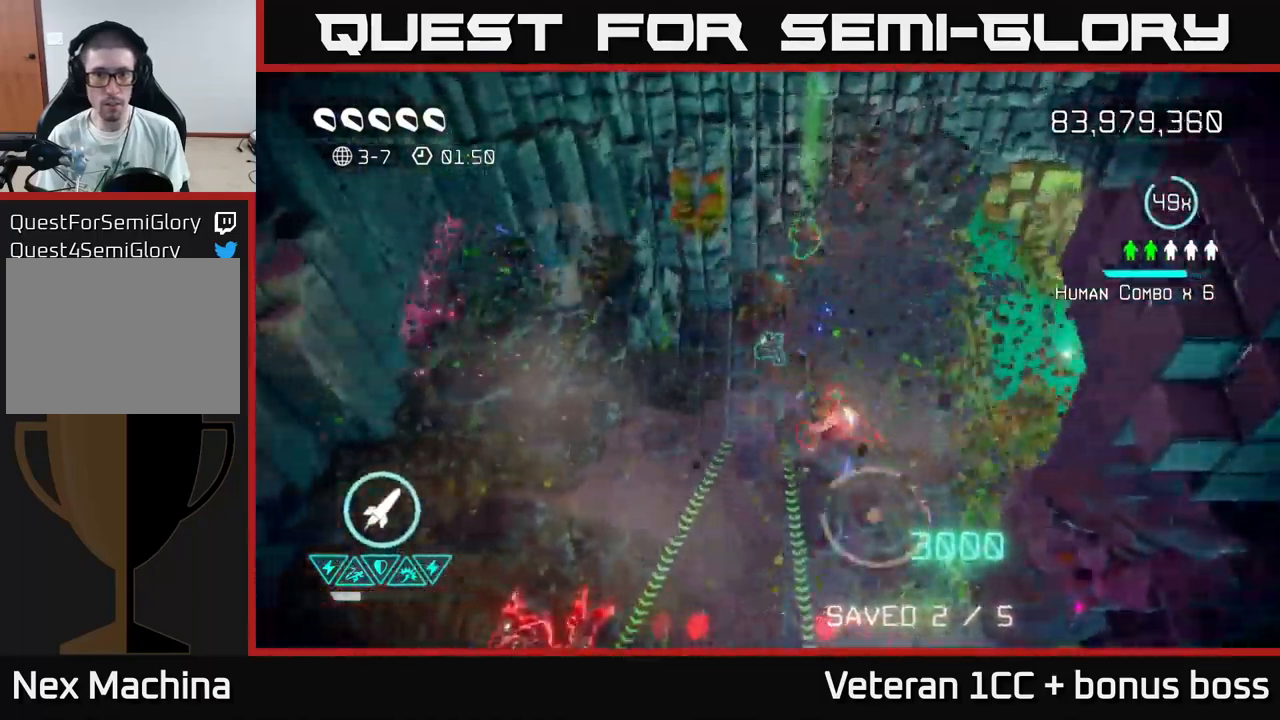
Gameplay with a controller (Xbox layout); each line is a JSON object with the inputs held at the frame after it. "events" lists button and stick changes between this image and that frame as [ms after this image, input, new state], when the widget could be followed in between.
{"buttons": [], "left_stick": "left", "right_stick": "up", "events": [[84, "left_stick", "down-left"], [434, "left_stick", "left"]]}
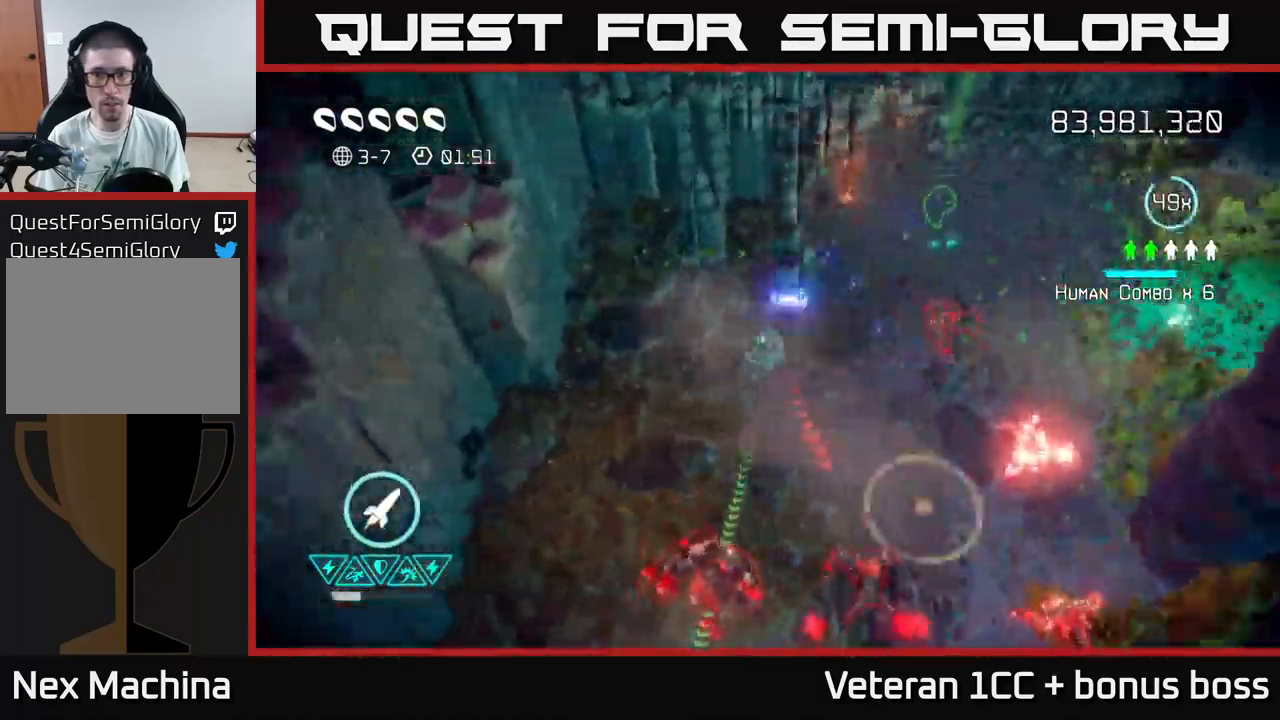
{"buttons": [], "left_stick": "up-right", "right_stick": "right", "events": [[50, "right_stick", "up-right"], [84, "left_stick", "up-left"], [284, "left_stick", "up-right"], [334, "right_stick", "down-right"], [467, "right_stick", "right"]]}
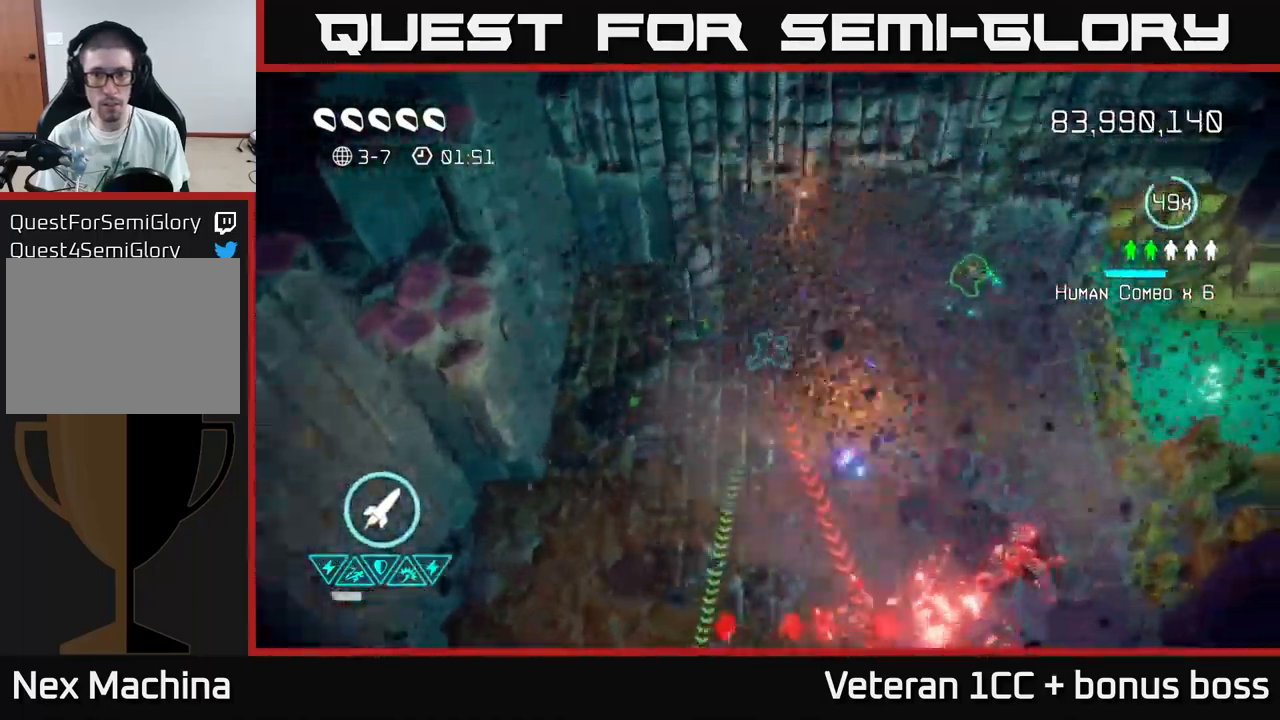
{"buttons": [], "left_stick": "right", "right_stick": "down", "events": [[67, "right_stick", "down-right"], [167, "right_stick", "down"], [334, "left_stick", "right"]]}
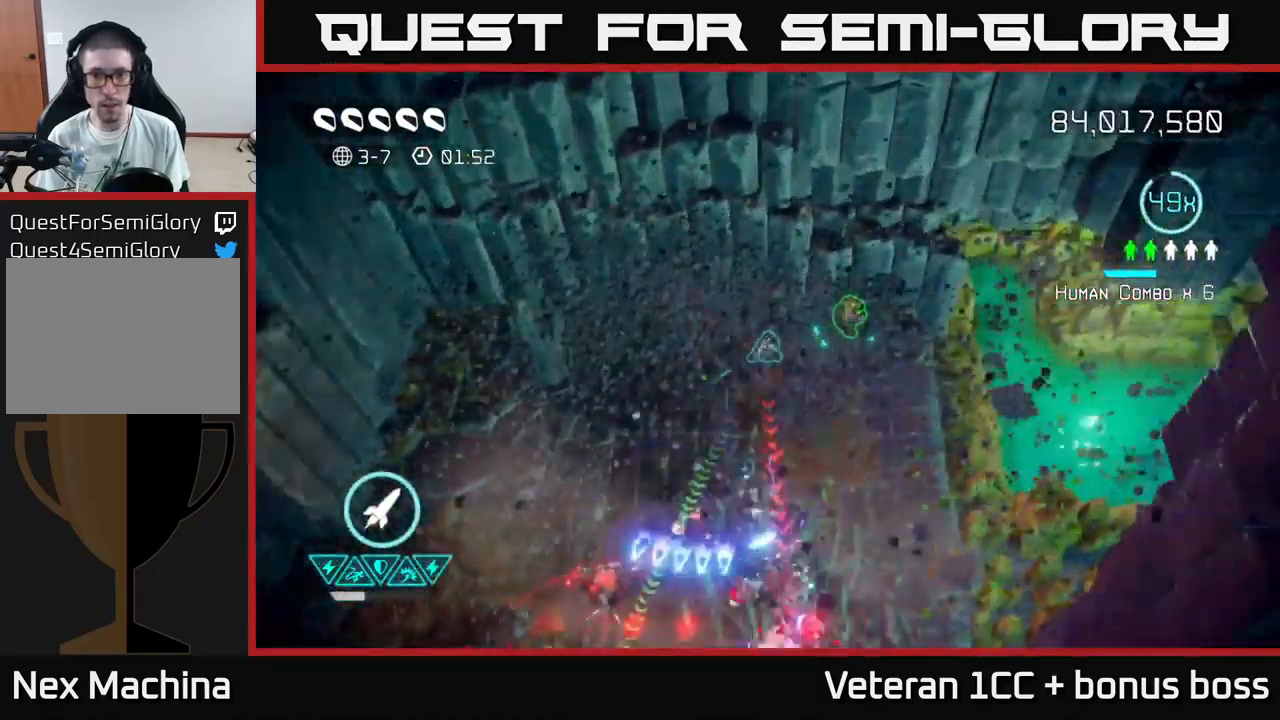
{"buttons": [], "left_stick": "down", "right_stick": "down", "events": [[84, "left_stick", "up-right"], [267, "left_stick", "down"]]}
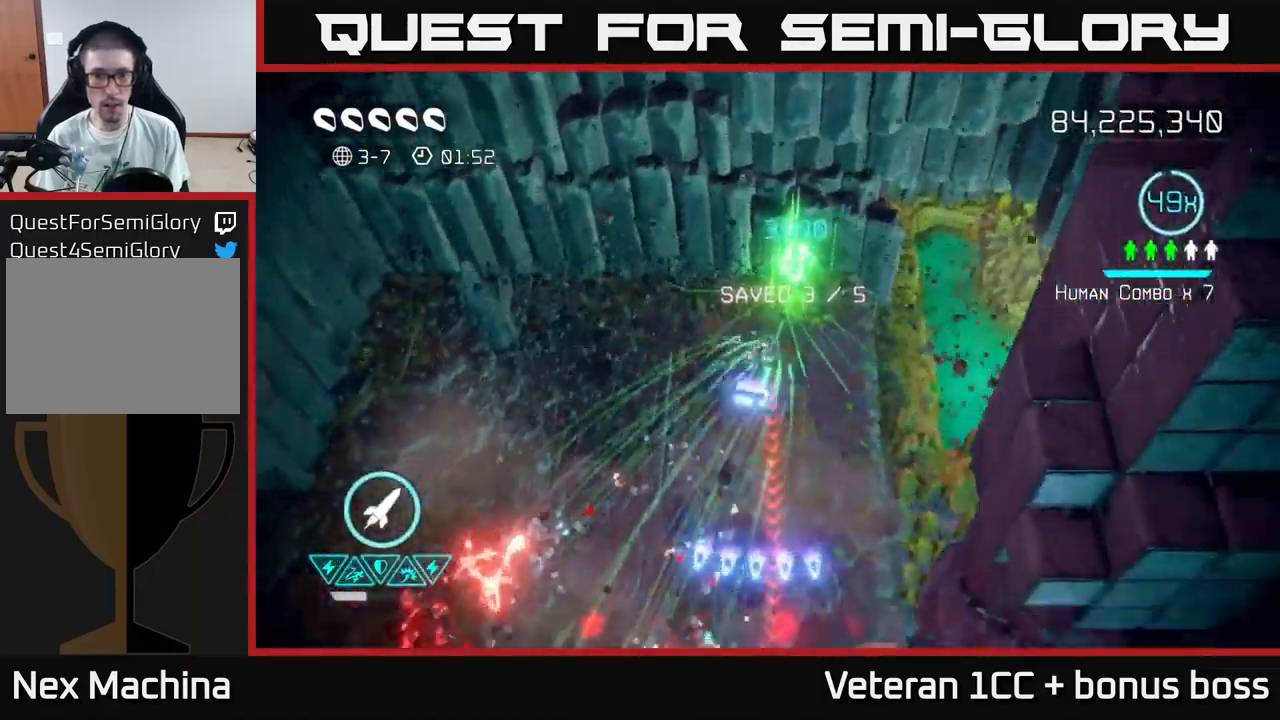
{"buttons": [], "left_stick": "down-right", "right_stick": "down", "events": [[250, "R2", "down"], [384, "R2", "up"], [467, "left_stick", "down-right"]]}
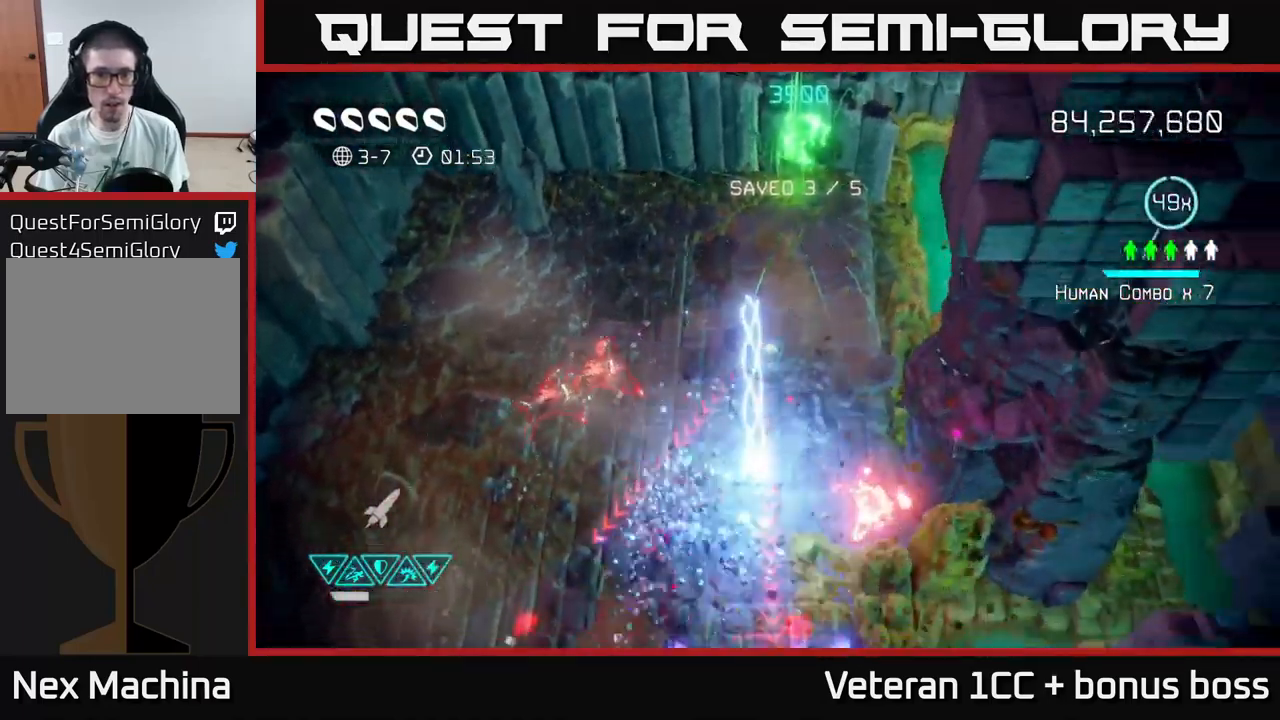
{"buttons": [], "left_stick": "down", "right_stick": "down", "events": [[100, "left_stick", "down"]]}
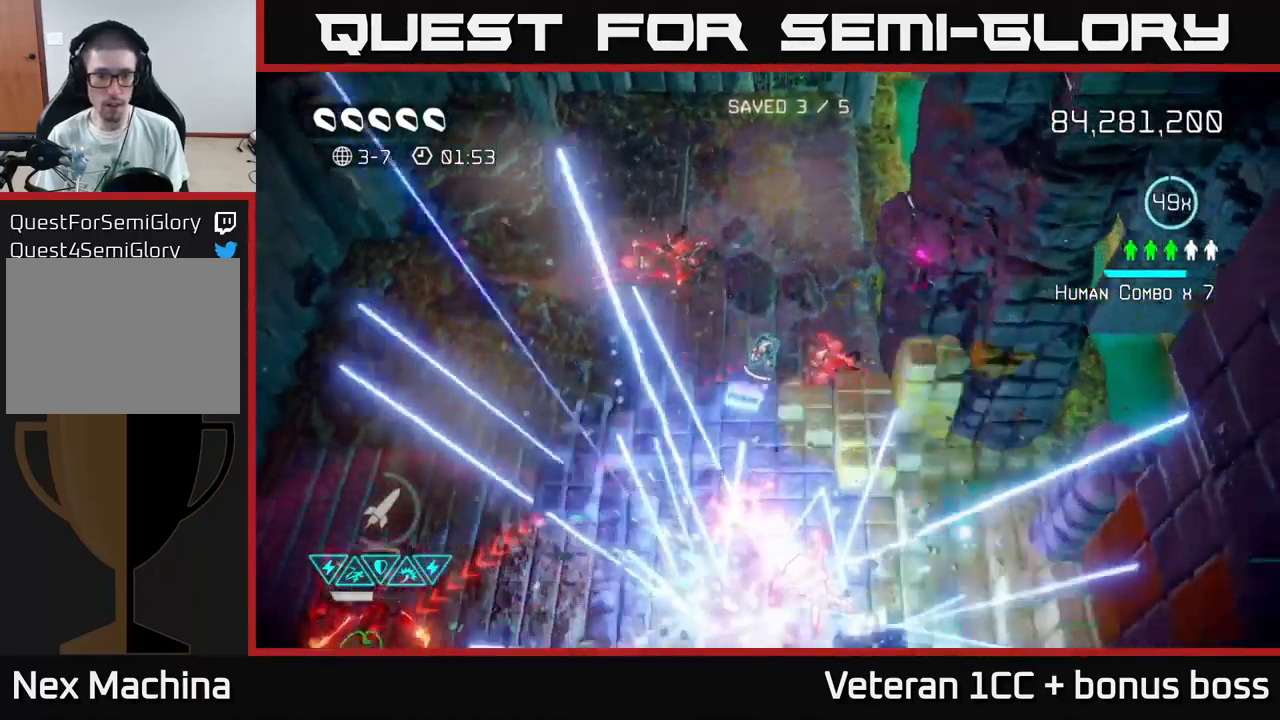
{"buttons": [], "left_stick": "down-left", "right_stick": "down-left", "events": [[67, "left_stick", "down-left"], [134, "right_stick", "left"], [234, "right_stick", "down-left"]]}
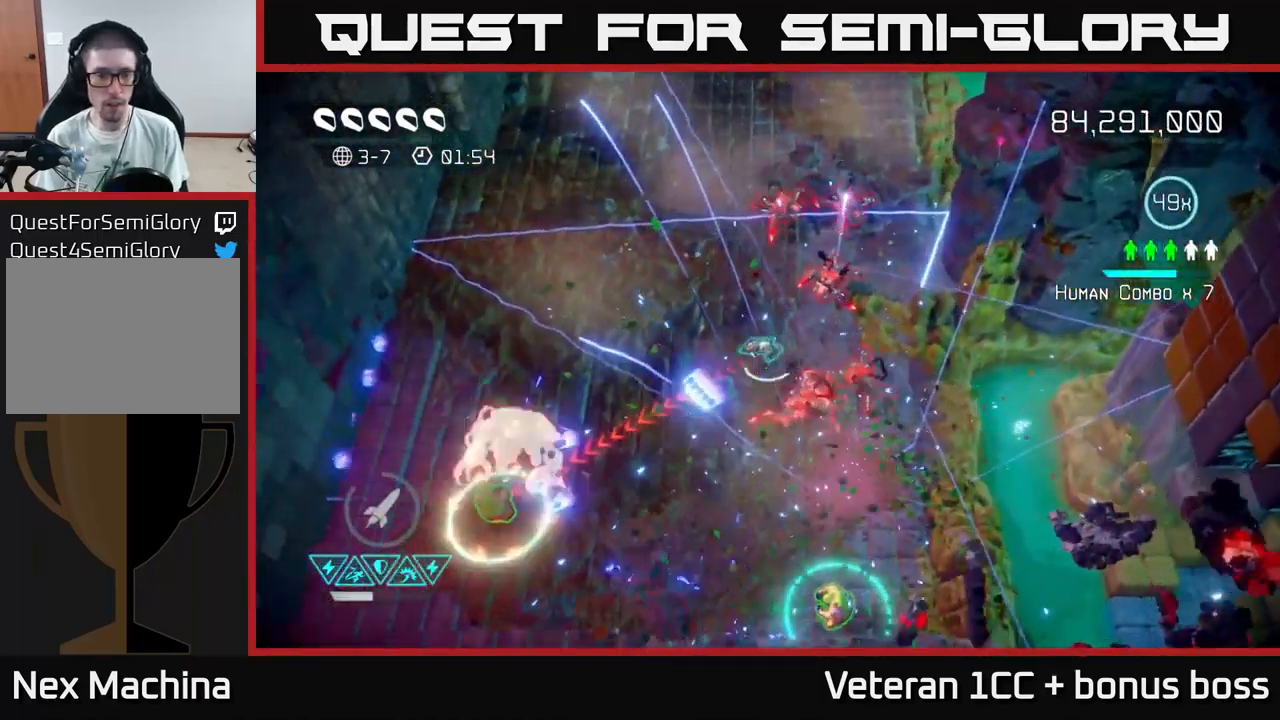
{"buttons": [], "left_stick": "center", "right_stick": "down-left", "events": [[401, "left_stick", "center"]]}
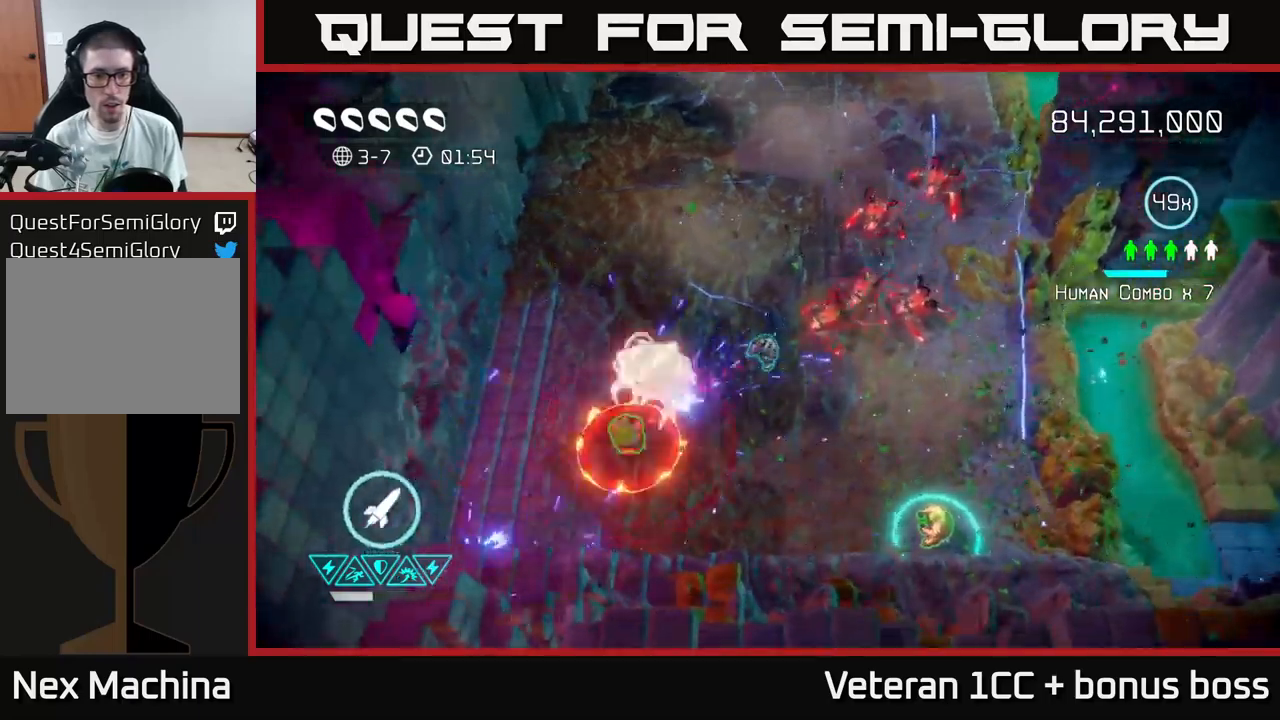
{"buttons": [], "left_stick": "down-left", "right_stick": "up", "events": [[133, "left_stick", "down-left"], [250, "left_stick", "center"], [350, "left_stick", "down-left"], [483, "right_stick", "up"]]}
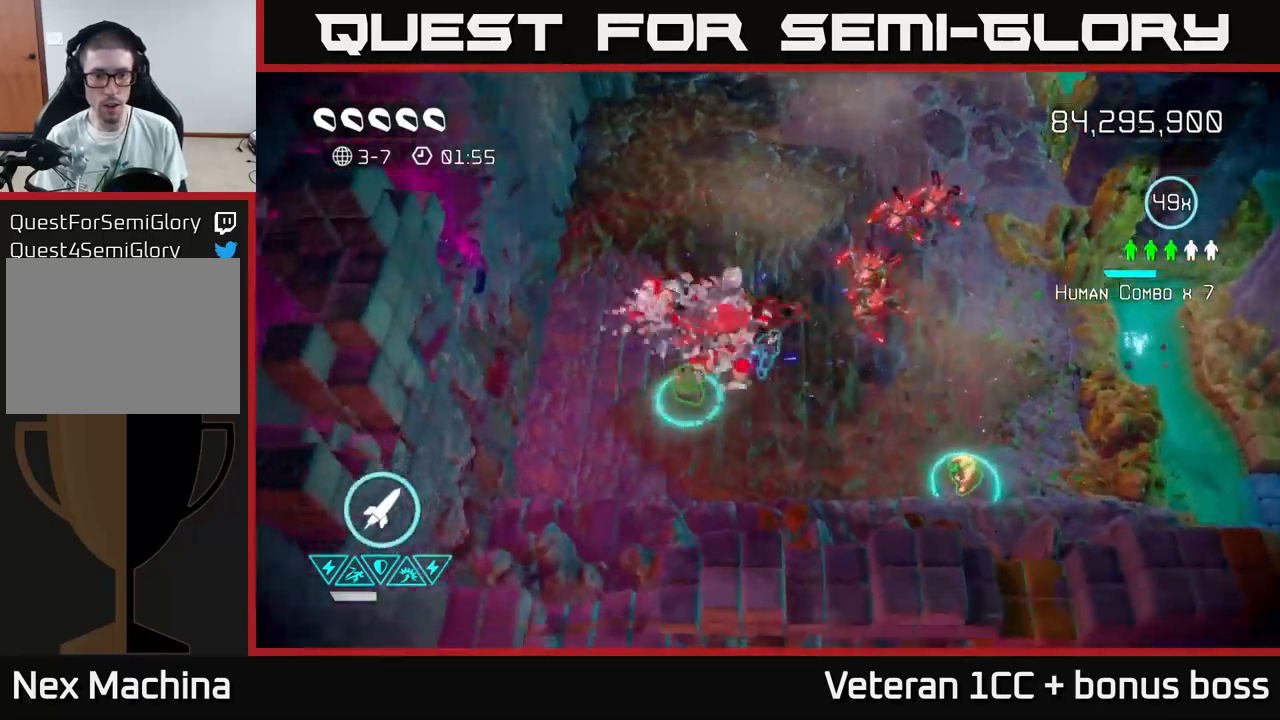
{"buttons": [], "left_stick": "center", "right_stick": "up", "events": [[17, "left_stick", "down"], [167, "left_stick", "down-right"], [383, "left_stick", "center"]]}
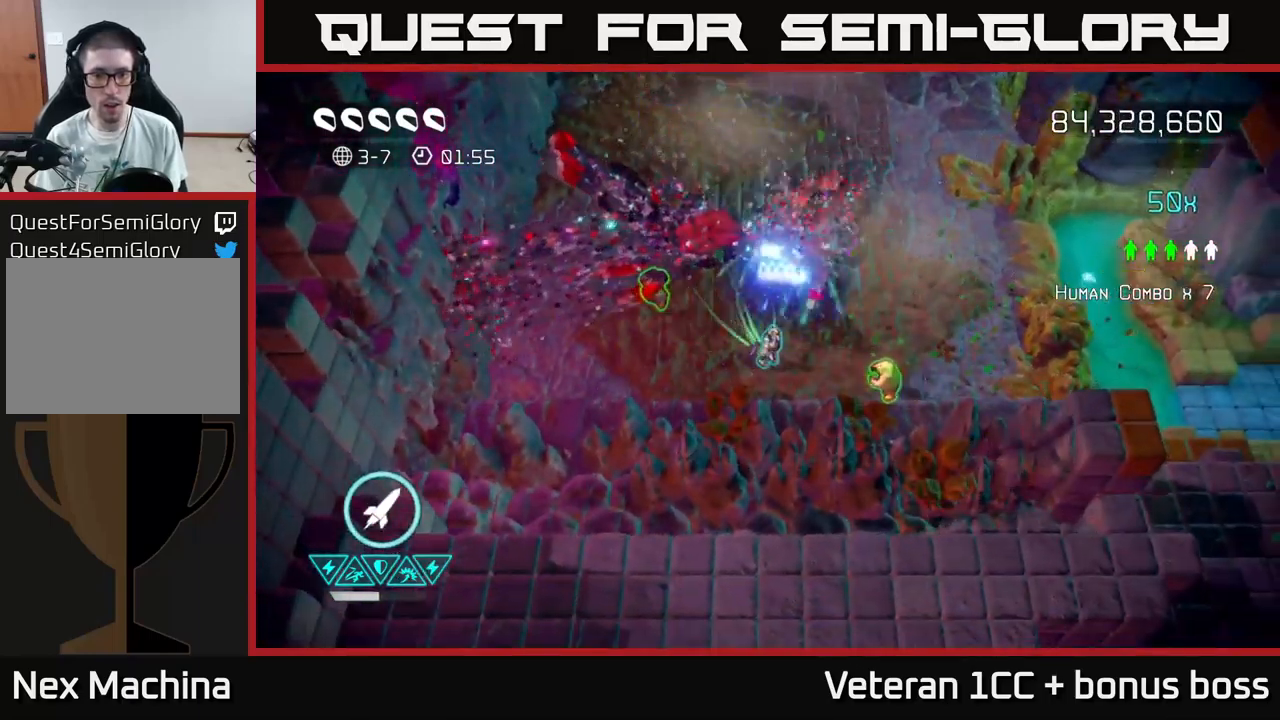
{"buttons": [], "left_stick": "right", "right_stick": "down-right", "events": [[400, "left_stick", "right"], [433, "right_stick", "right"], [483, "right_stick", "down-right"]]}
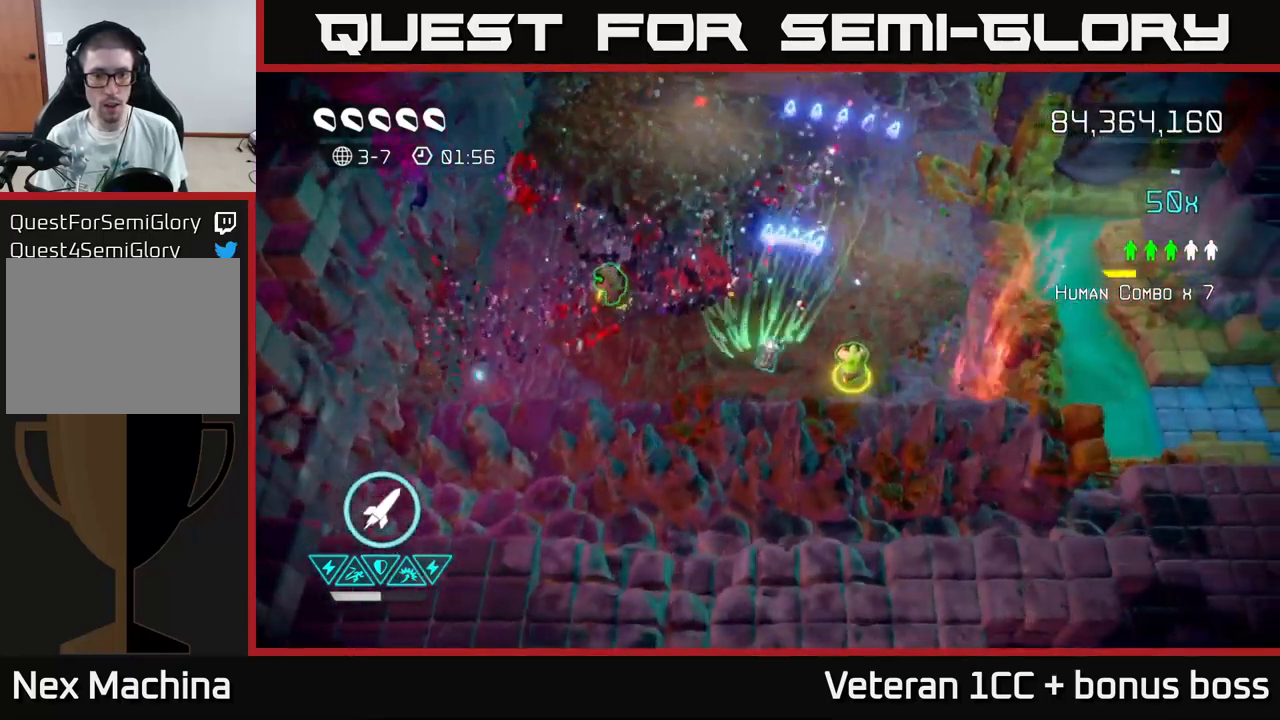
{"buttons": [], "left_stick": "up", "right_stick": "down-right", "events": [[133, "left_stick", "down-right"], [133, "right_stick", "up-right"], [267, "left_stick", "up-right"], [267, "right_stick", "down-right"], [317, "left_stick", "up"]]}
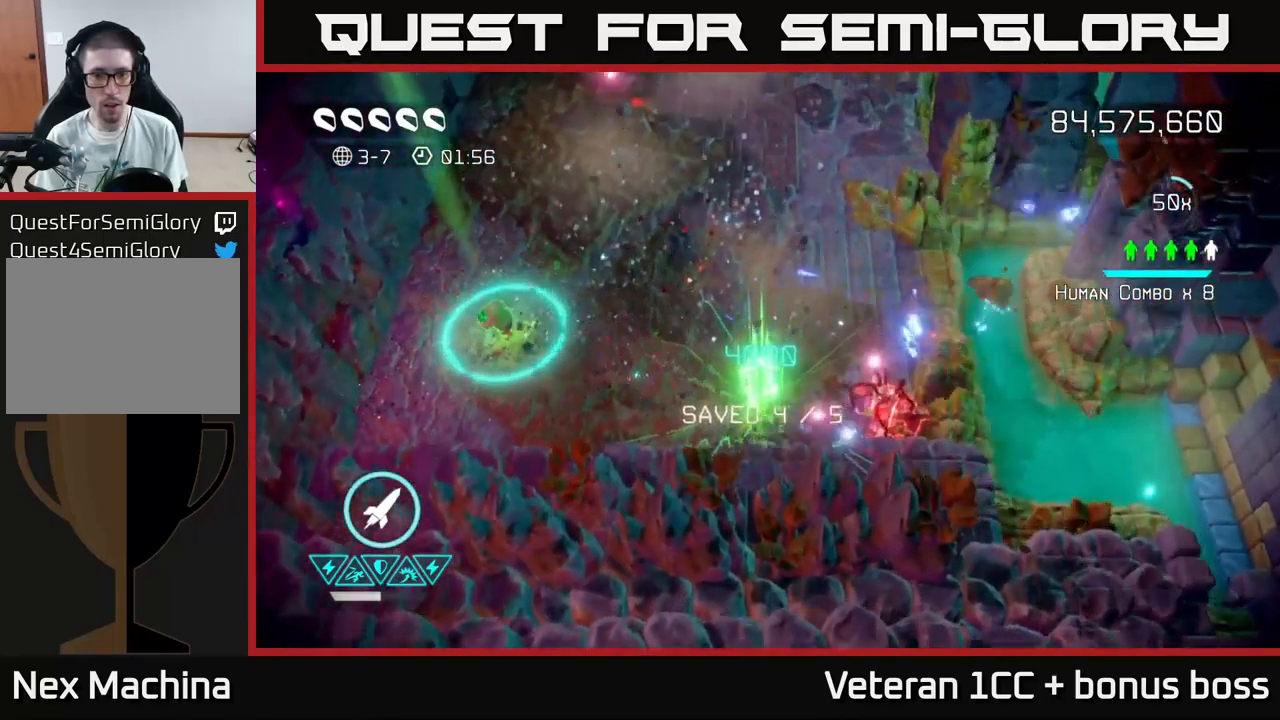
{"buttons": [], "left_stick": "left", "right_stick": "down-right", "events": [[33, "left_stick", "up-right"], [283, "left_stick", "down-left"], [400, "left_stick", "left"]]}
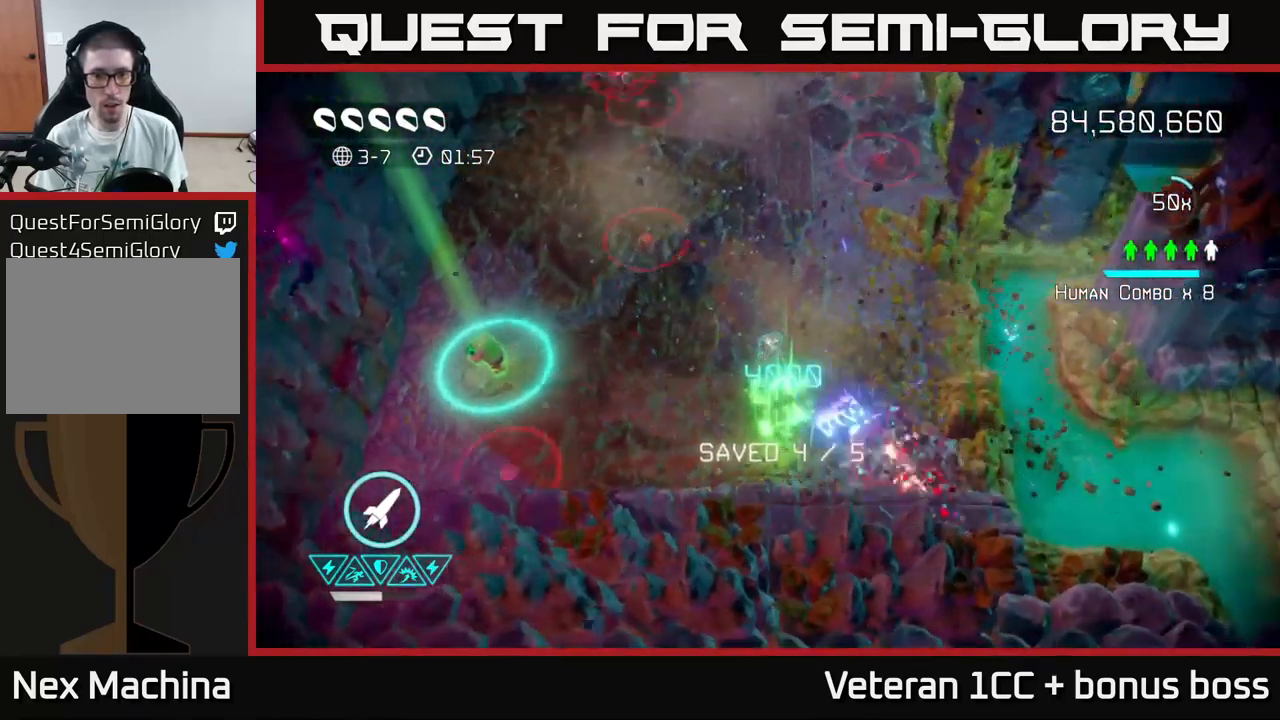
{"buttons": [], "left_stick": "down", "right_stick": "up-left", "events": [[83, "left_stick", "down"], [117, "right_stick", "right"], [233, "left_stick", "up"], [267, "right_stick", "up-left"], [350, "R2", "down"], [433, "left_stick", "down"], [450, "R2", "up"]]}
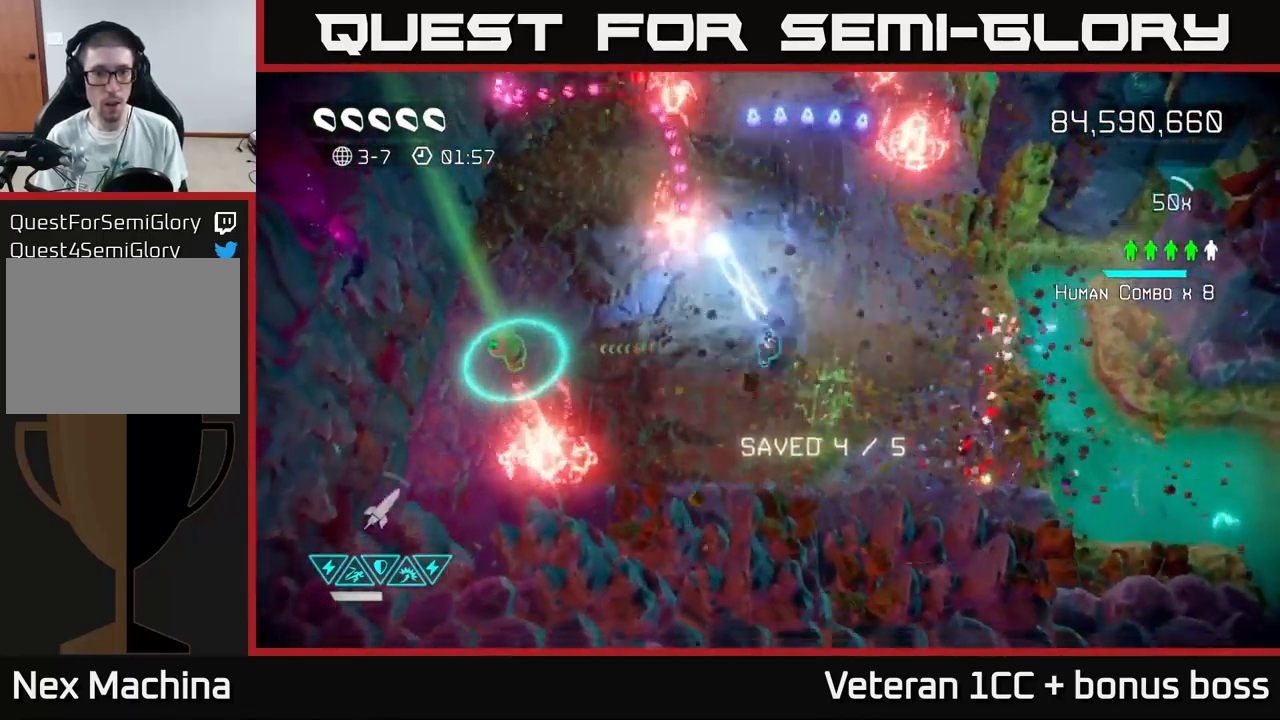
{"buttons": [], "left_stick": "up-right", "right_stick": "up", "events": [[133, "right_stick", "up"], [150, "left_stick", "down-left"], [283, "left_stick", "right"], [383, "left_stick", "up-right"]]}
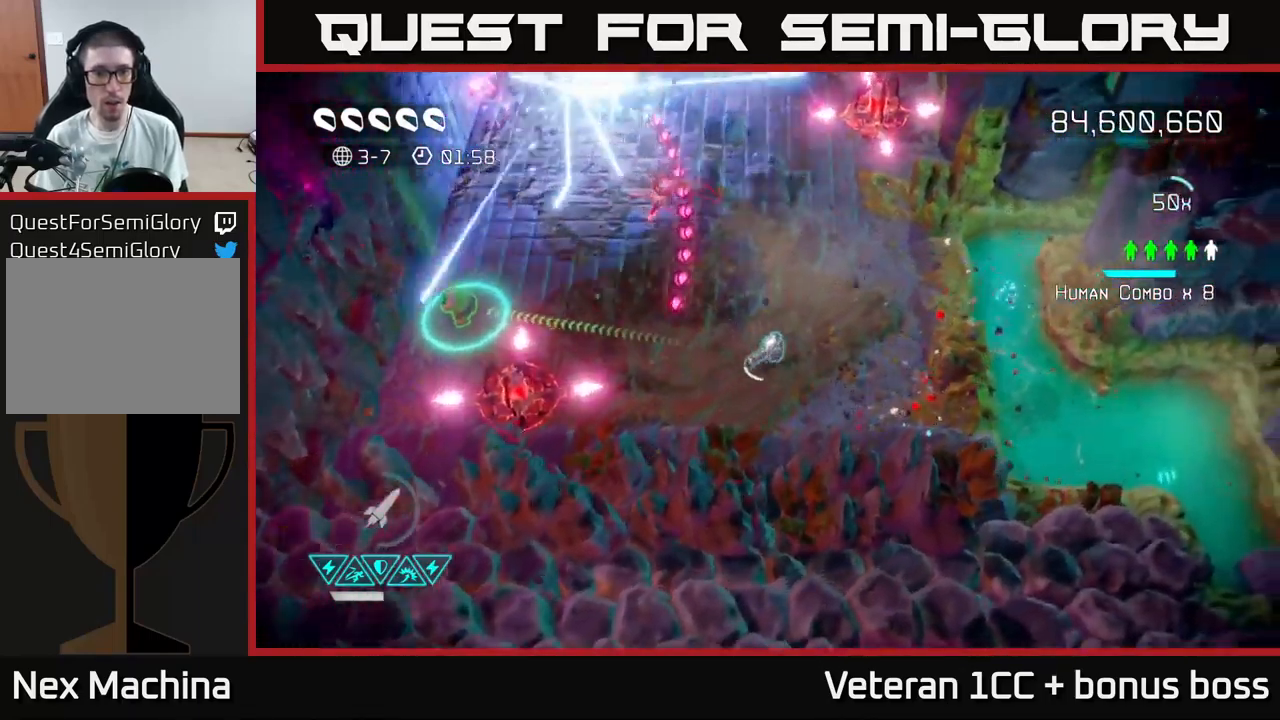
{"buttons": [], "left_stick": "up", "right_stick": "up-right", "events": [[50, "right_stick", "up-left"], [333, "right_stick", "up"], [350, "left_stick", "up"], [433, "right_stick", "up-right"]]}
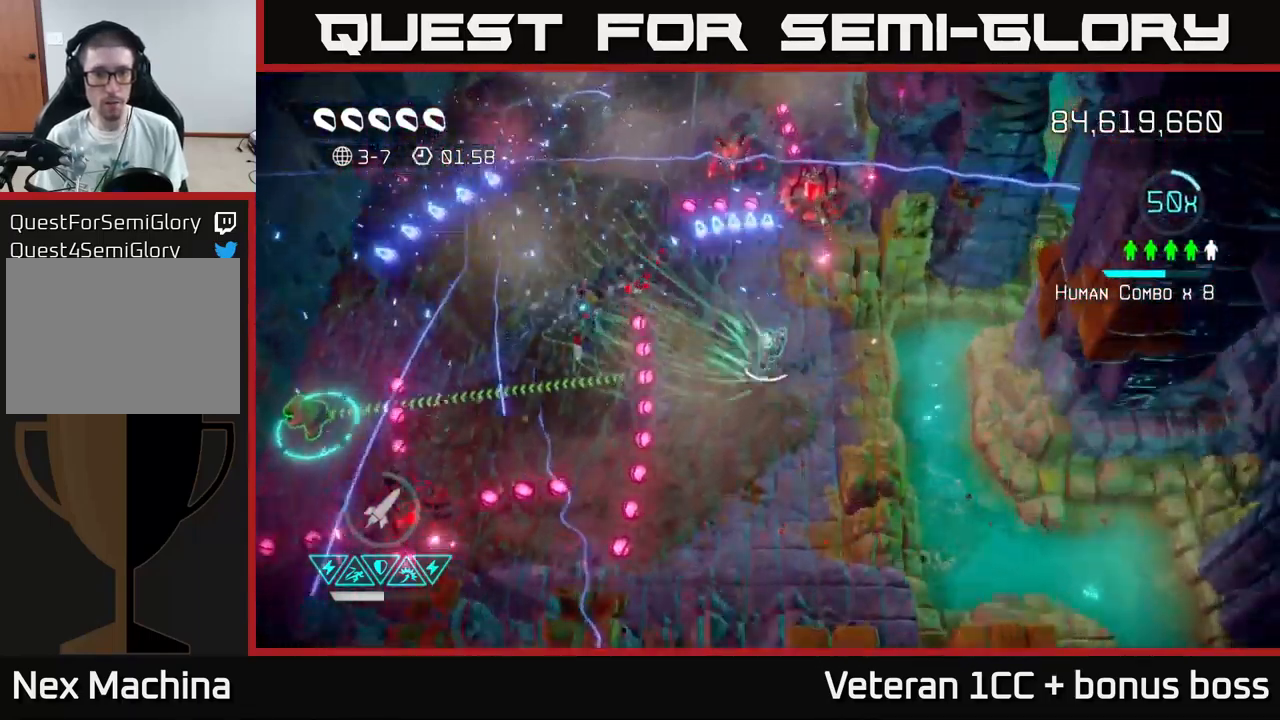
{"buttons": [], "left_stick": "up-right", "right_stick": "up-right", "events": [[200, "left_stick", "left"], [250, "left_stick", "center"], [417, "left_stick", "up"], [483, "left_stick", "up-right"]]}
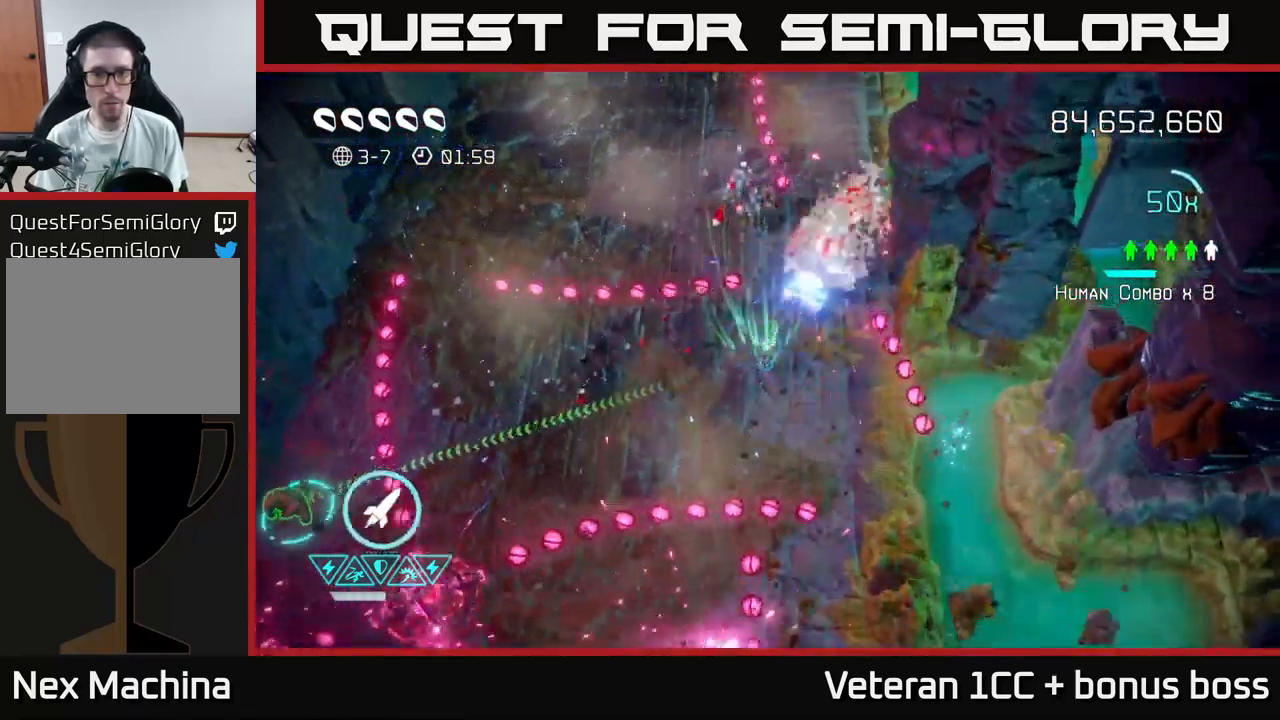
{"buttons": [], "left_stick": "up-left", "right_stick": "down-left", "events": [[17, "left_stick", "right"], [67, "left_stick", "center"], [166, "left_stick", "down-left"], [216, "right_stick", "down-left"], [299, "R2", "down"], [299, "left_stick", "left"], [399, "left_stick", "up-left"], [416, "R2", "up"]]}
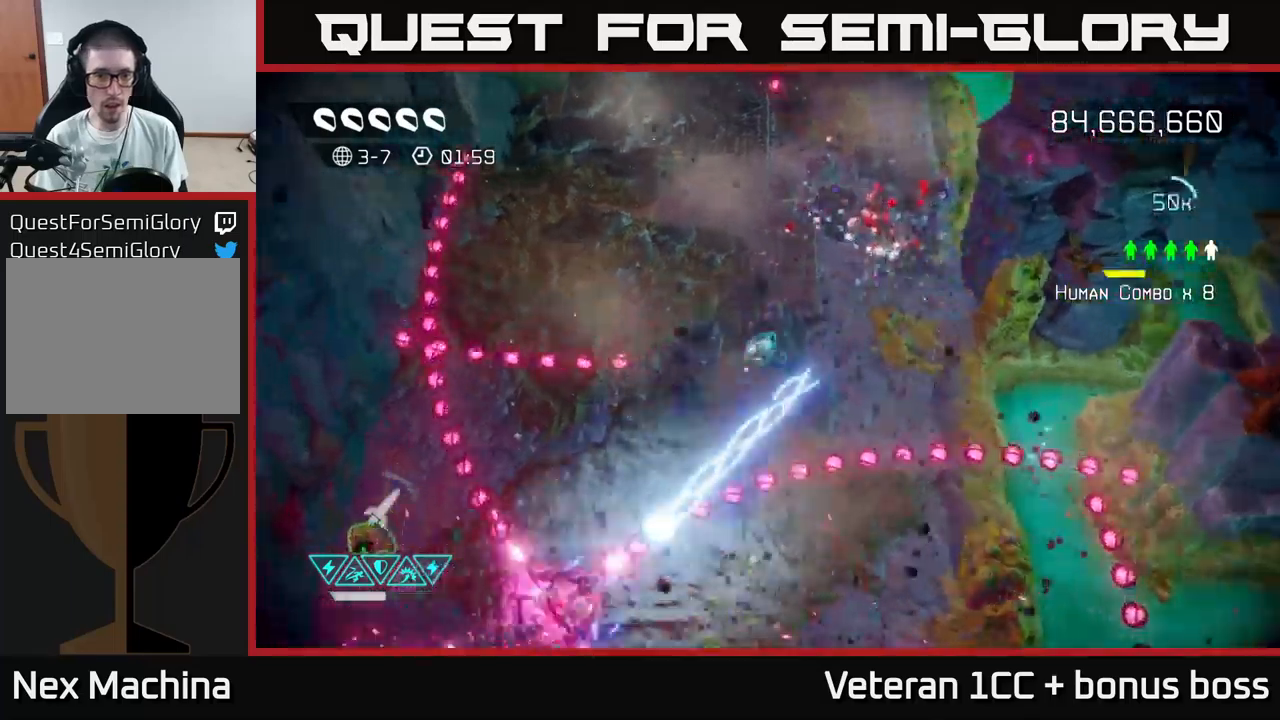
{"buttons": [], "left_stick": "down-left", "right_stick": "down-left", "events": [[50, "left_stick", "down-left"], [333, "L2", "down"], [500, "L2", "up"]]}
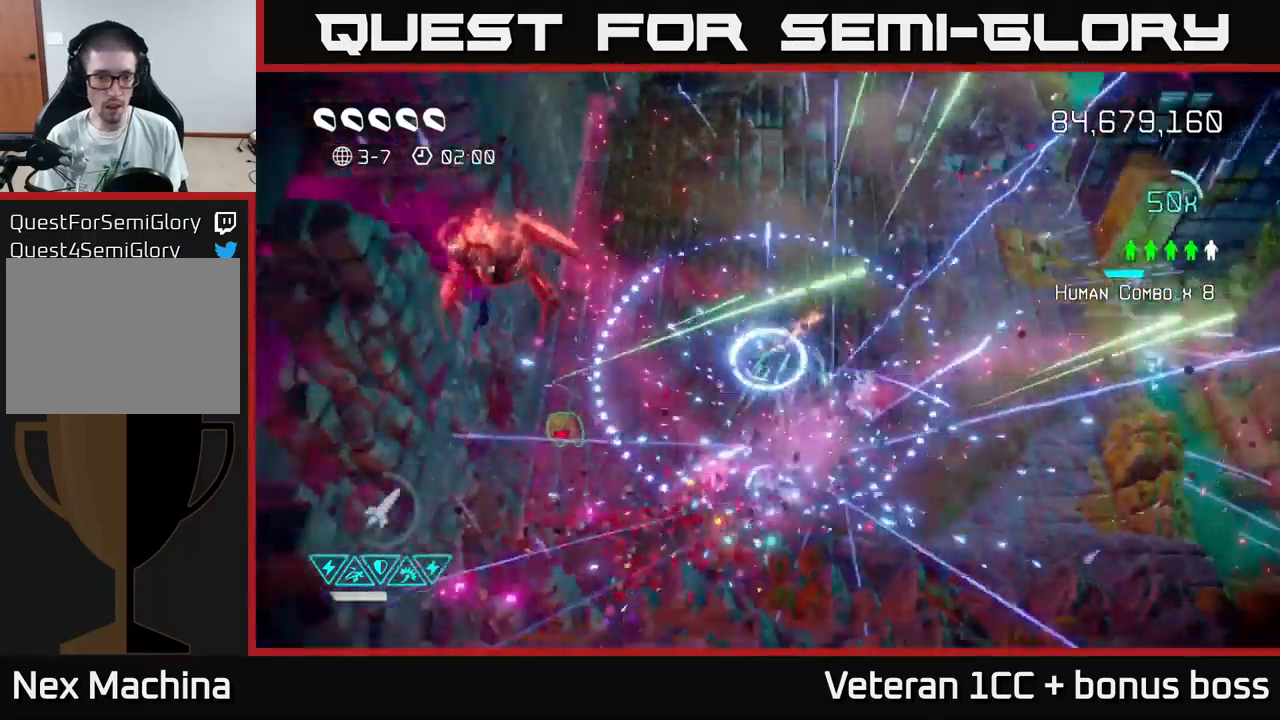
{"buttons": [], "left_stick": "right", "right_stick": "right", "events": [[50, "L2", "down"], [117, "right_stick", "up-right"], [133, "left_stick", "left"], [150, "L2", "up"], [400, "left_stick", "right"], [467, "right_stick", "right"]]}
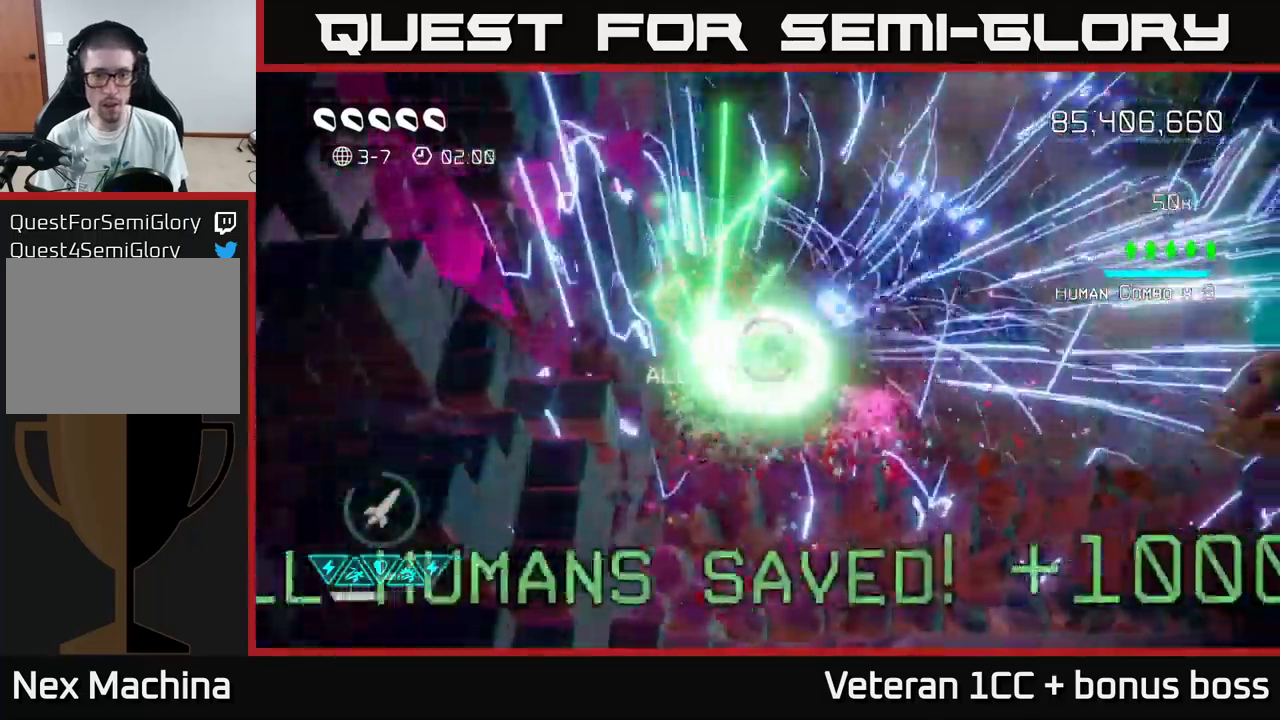
{"buttons": [], "left_stick": "right", "right_stick": "up-right", "events": [[150, "right_stick", "up-right"]]}
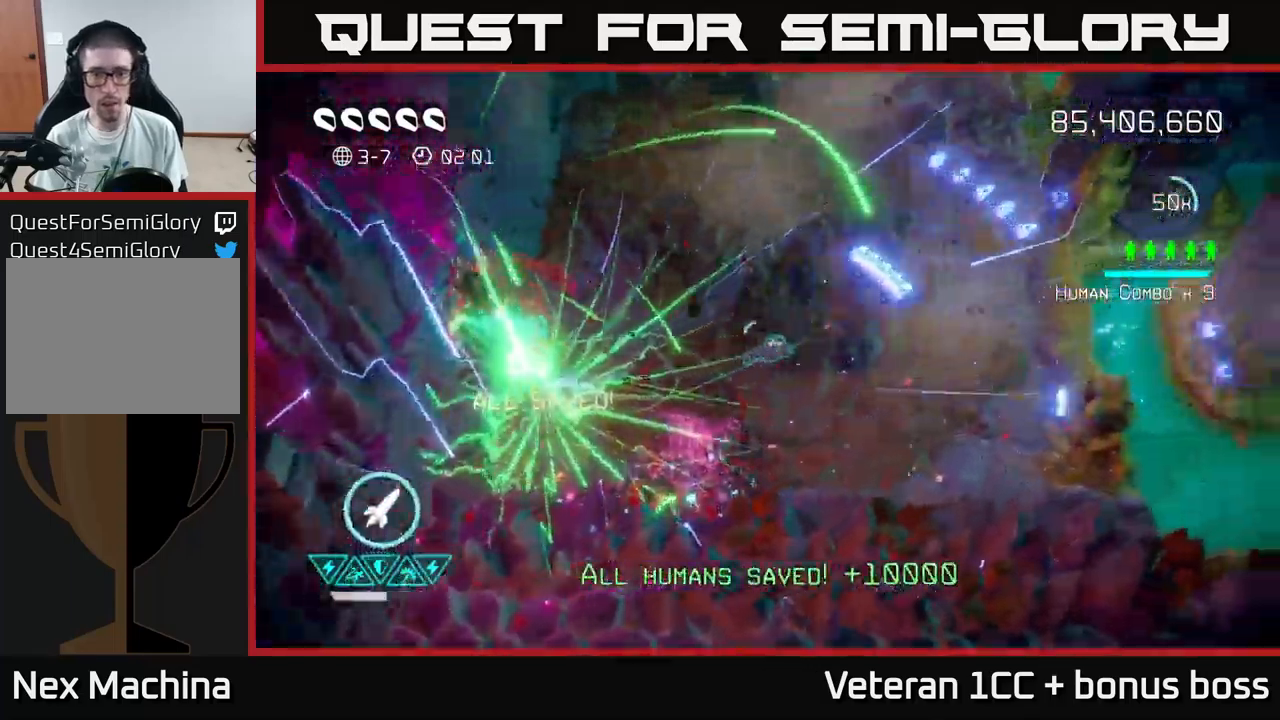
{"buttons": [], "left_stick": "up-right", "right_stick": "up", "events": [[300, "left_stick", "up-right"], [417, "right_stick", "up"]]}
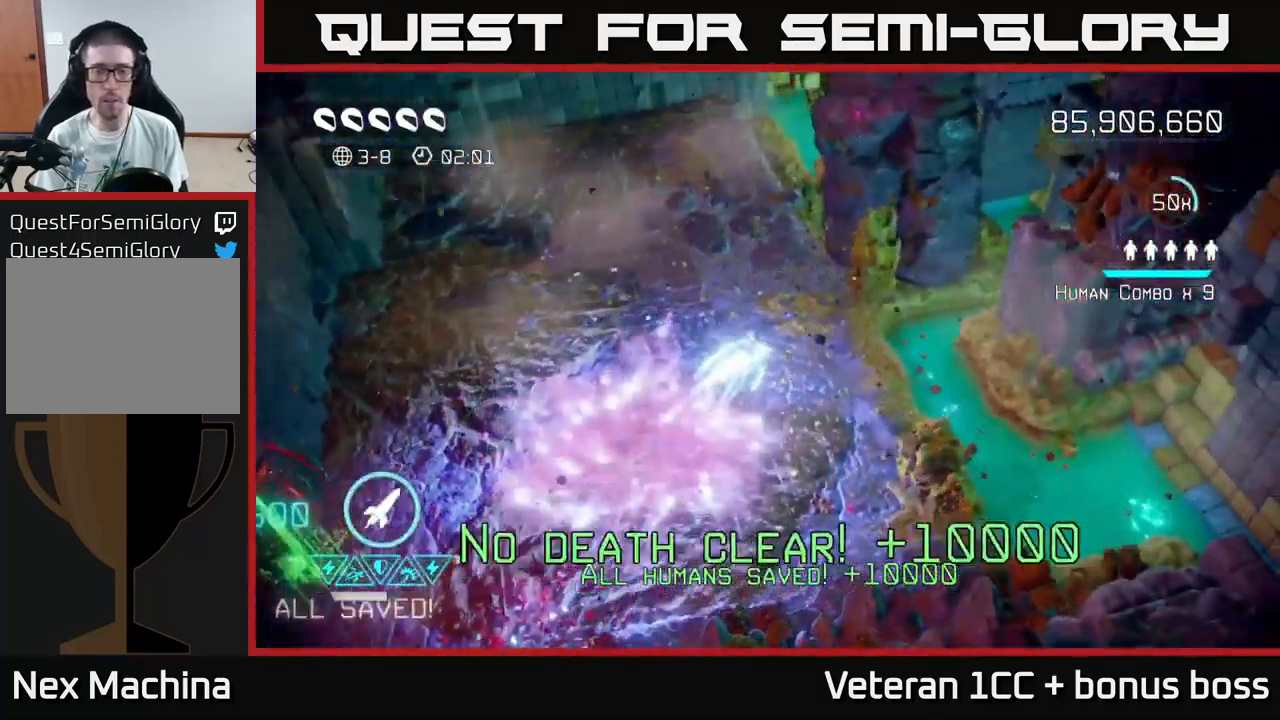
{"buttons": [], "left_stick": "center", "right_stick": "up", "events": [[17, "right_stick", "center"], [167, "left_stick", "center"], [383, "right_stick", "up"]]}
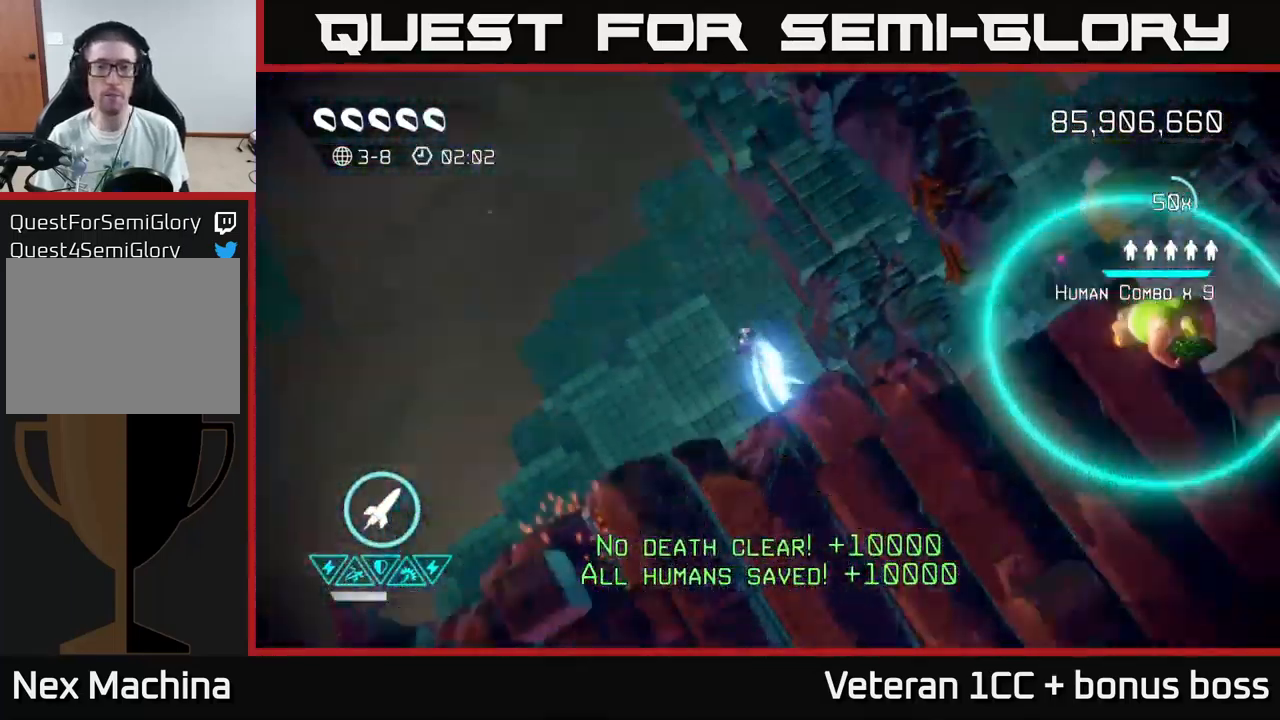
{"buttons": [], "left_stick": "center", "right_stick": "center", "events": [[167, "right_stick", "center"]]}
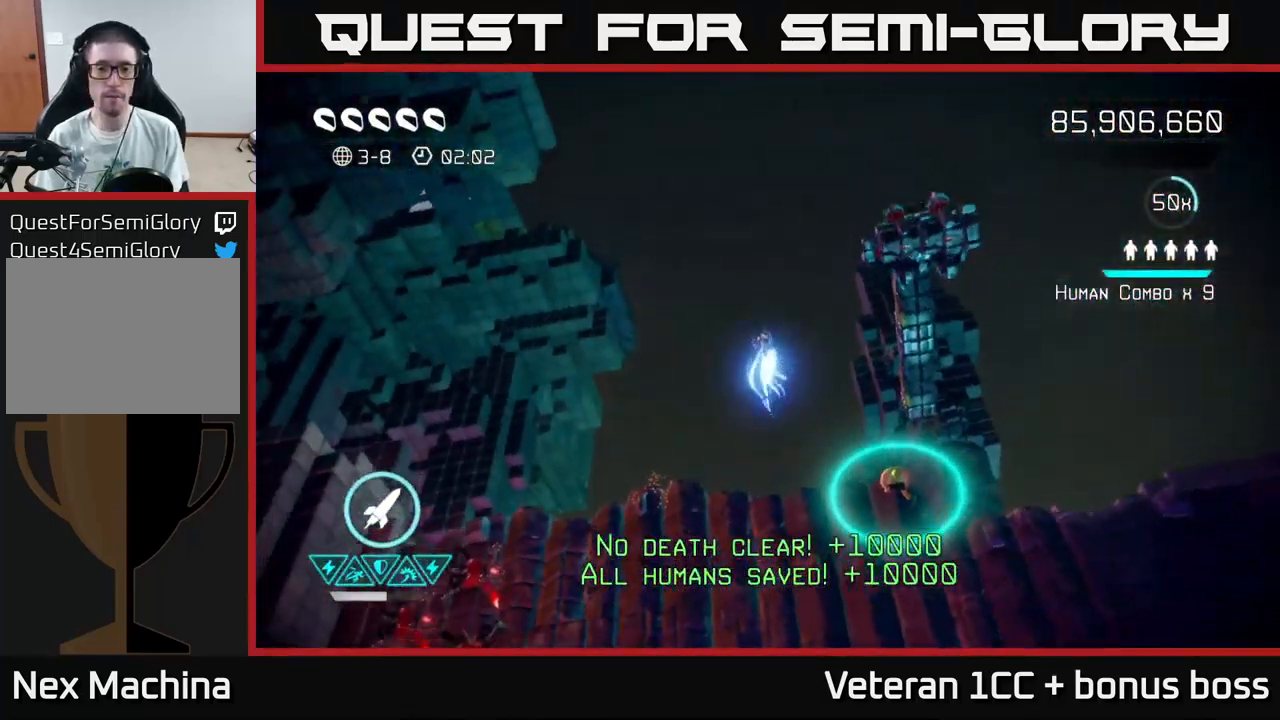
{"buttons": [], "left_stick": "center", "right_stick": "left", "events": [[117, "right_stick", "up"], [467, "right_stick", "left"]]}
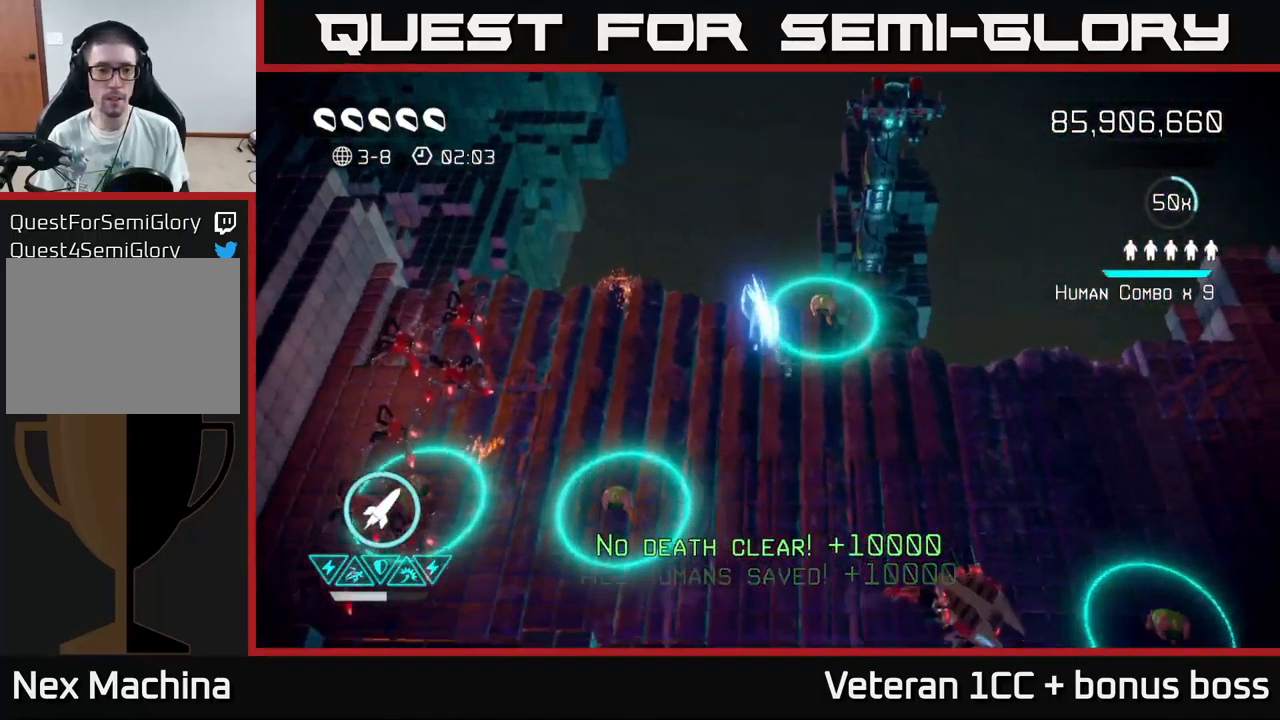
{"buttons": ["R2"], "left_stick": "left", "right_stick": "left", "events": [[333, "left_stick", "left"], [467, "R2", "down"]]}
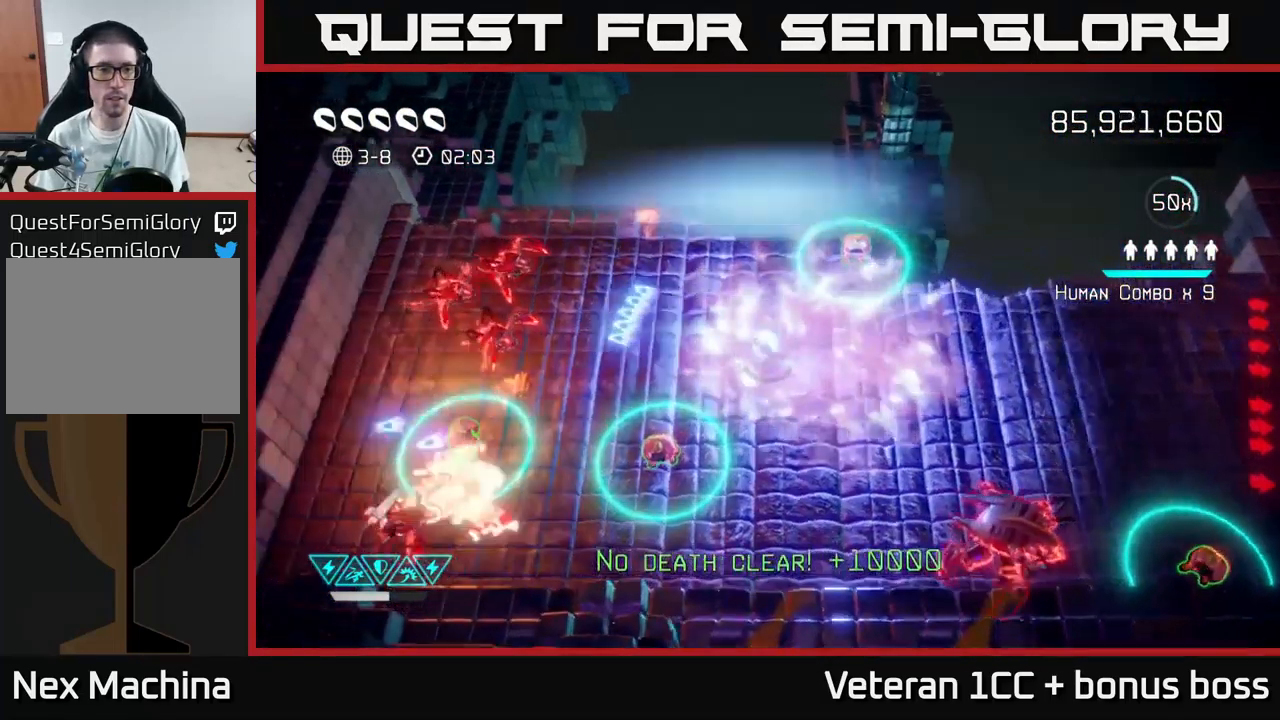
{"buttons": [], "left_stick": "up-left", "right_stick": "down-left", "events": [[117, "R2", "up"], [150, "left_stick", "down-right"], [300, "left_stick", "up-left"], [350, "left_stick", "left"], [417, "right_stick", "down-left"], [500, "left_stick", "up-left"]]}
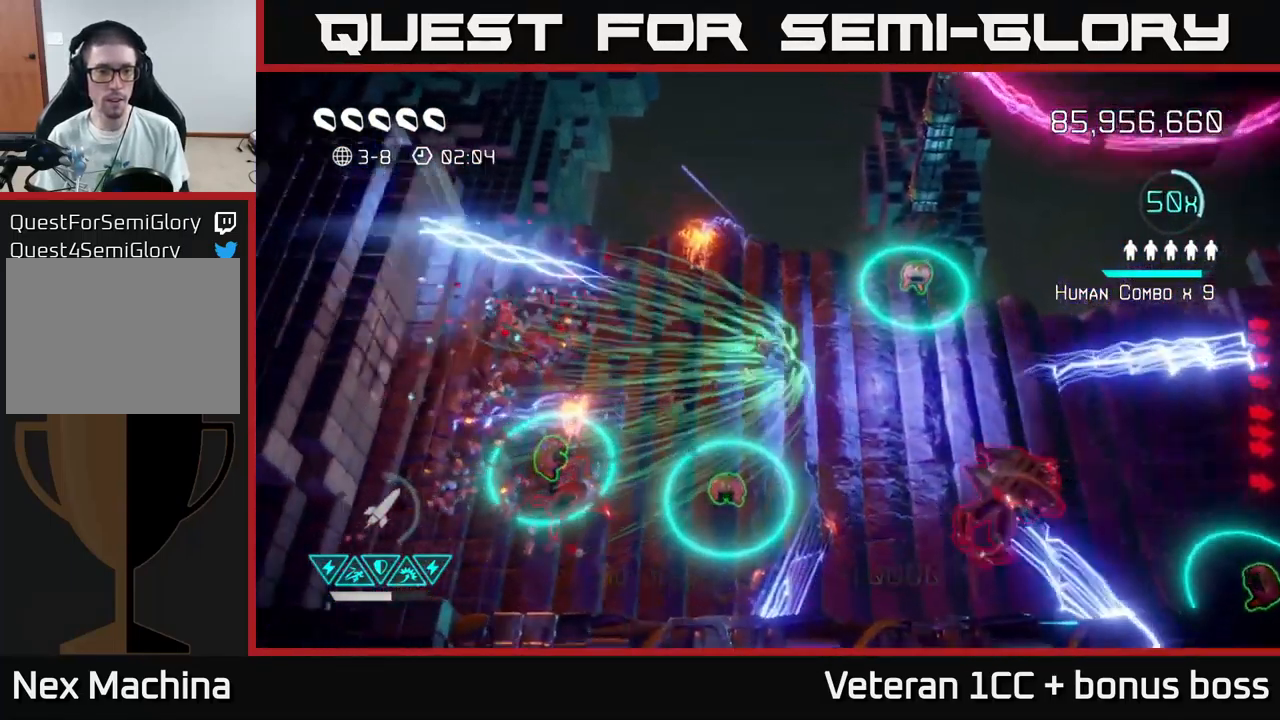
{"buttons": [], "left_stick": "left", "right_stick": "right", "events": [[50, "right_stick", "down"], [183, "left_stick", "left"], [500, "right_stick", "right"]]}
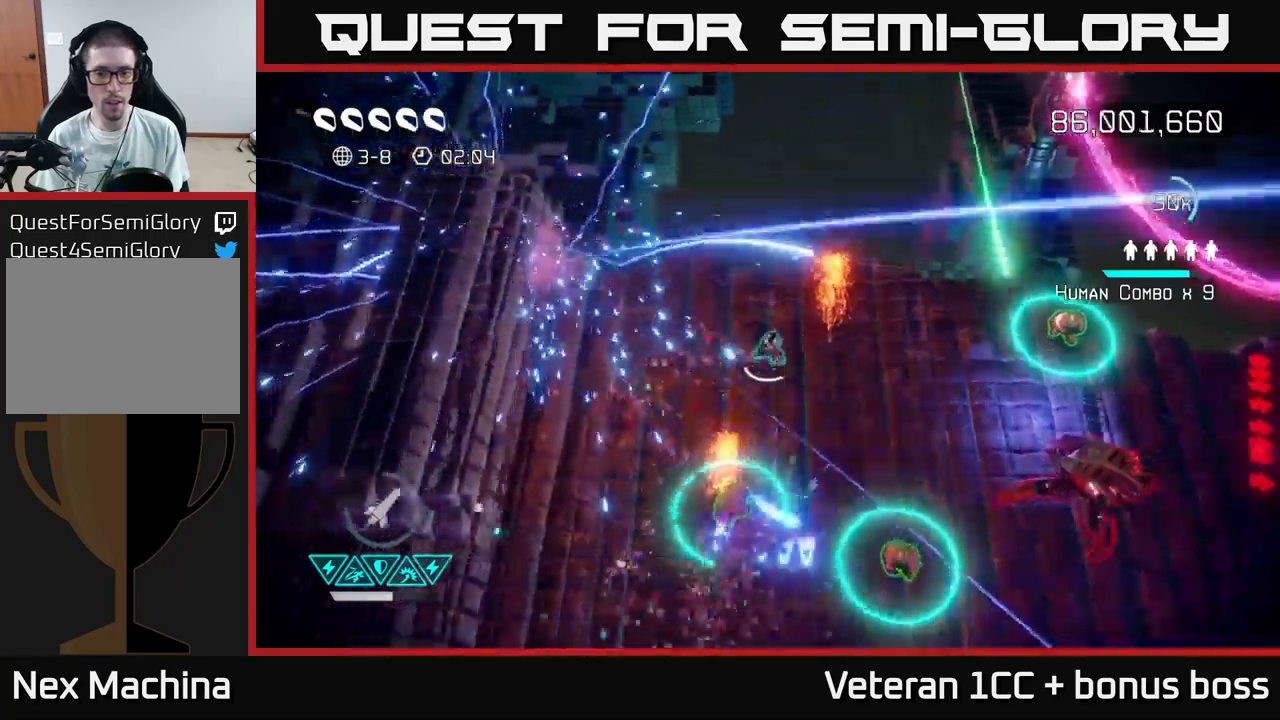
{"buttons": [], "left_stick": "down", "right_stick": "right", "events": [[67, "left_stick", "down-left"], [117, "right_stick", "up-right"], [317, "right_stick", "right"], [484, "left_stick", "down"]]}
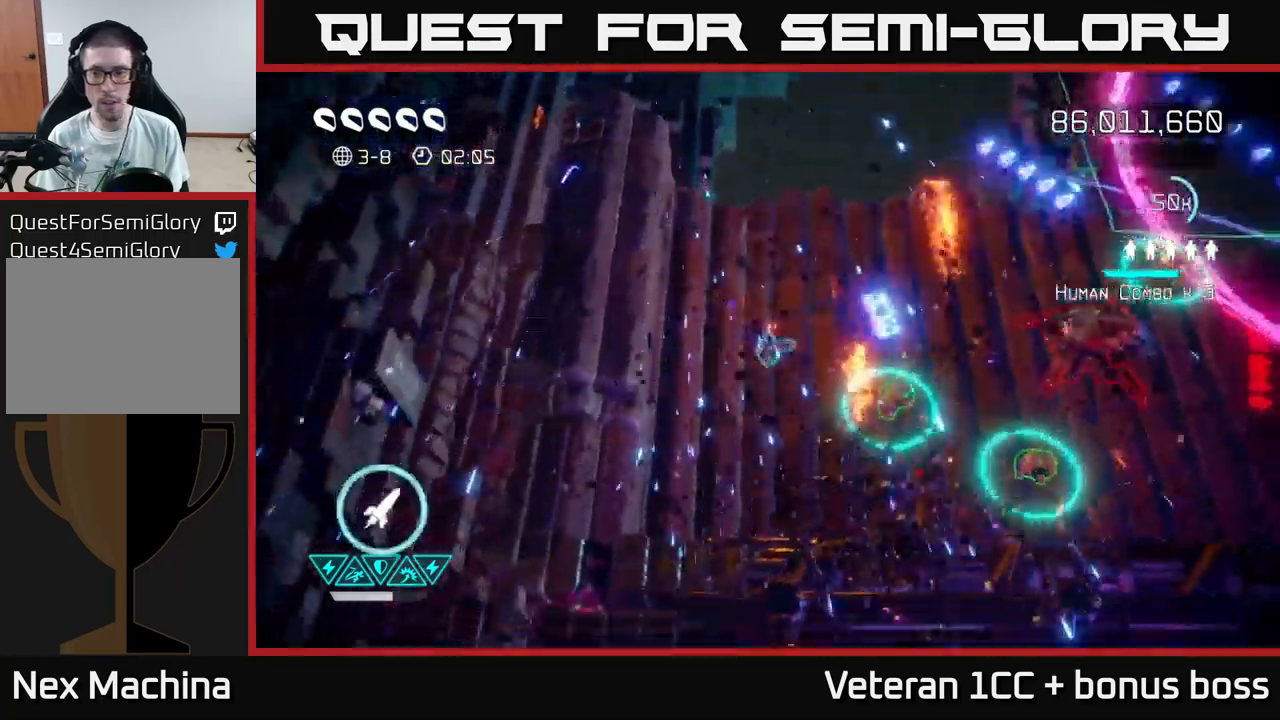
{"buttons": [], "left_stick": "up-left", "right_stick": "right", "events": [[34, "left_stick", "down-right"], [167, "right_stick", "up-right"], [300, "right_stick", "right"], [334, "left_stick", "up-right"], [367, "R2", "down"], [467, "R2", "up"], [467, "left_stick", "up-left"]]}